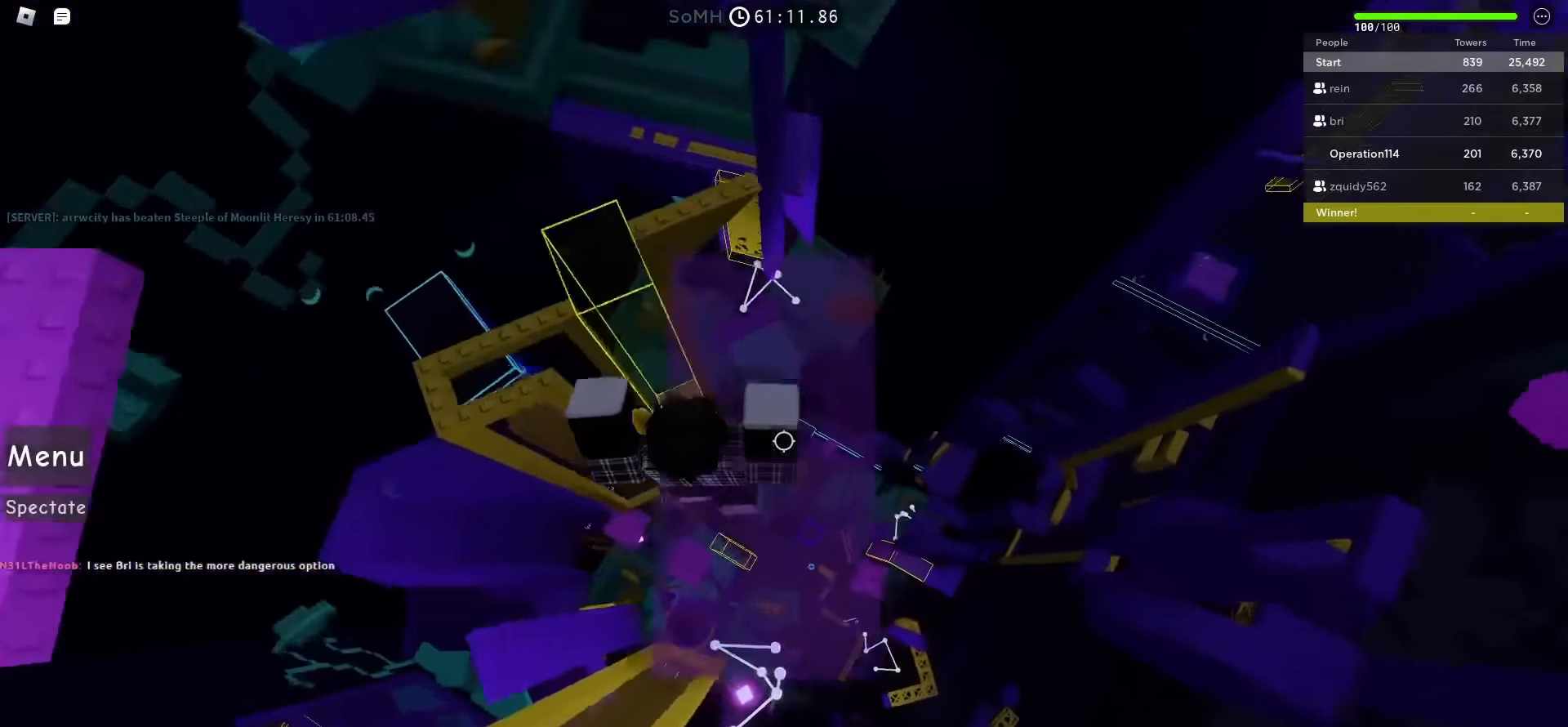
Gameplay with keyboard; each line is a JSON object with the keys held at the frame after it. "events" lists presses ("down") and releases ("up") of "a", "ctrl", "d", "e", "f", "q", "r", "s", "shift", "space", "tab" and "w" between this image and that frame as [ms after this image, input, new state], when the widget could be followed in between. No other keys are recorded. Mouse input is not recorded.
{"keys": ["a", "space", "w"], "events": [[50, "d", "up"], [100, "w", "down"], [133, "a", "down"]]}
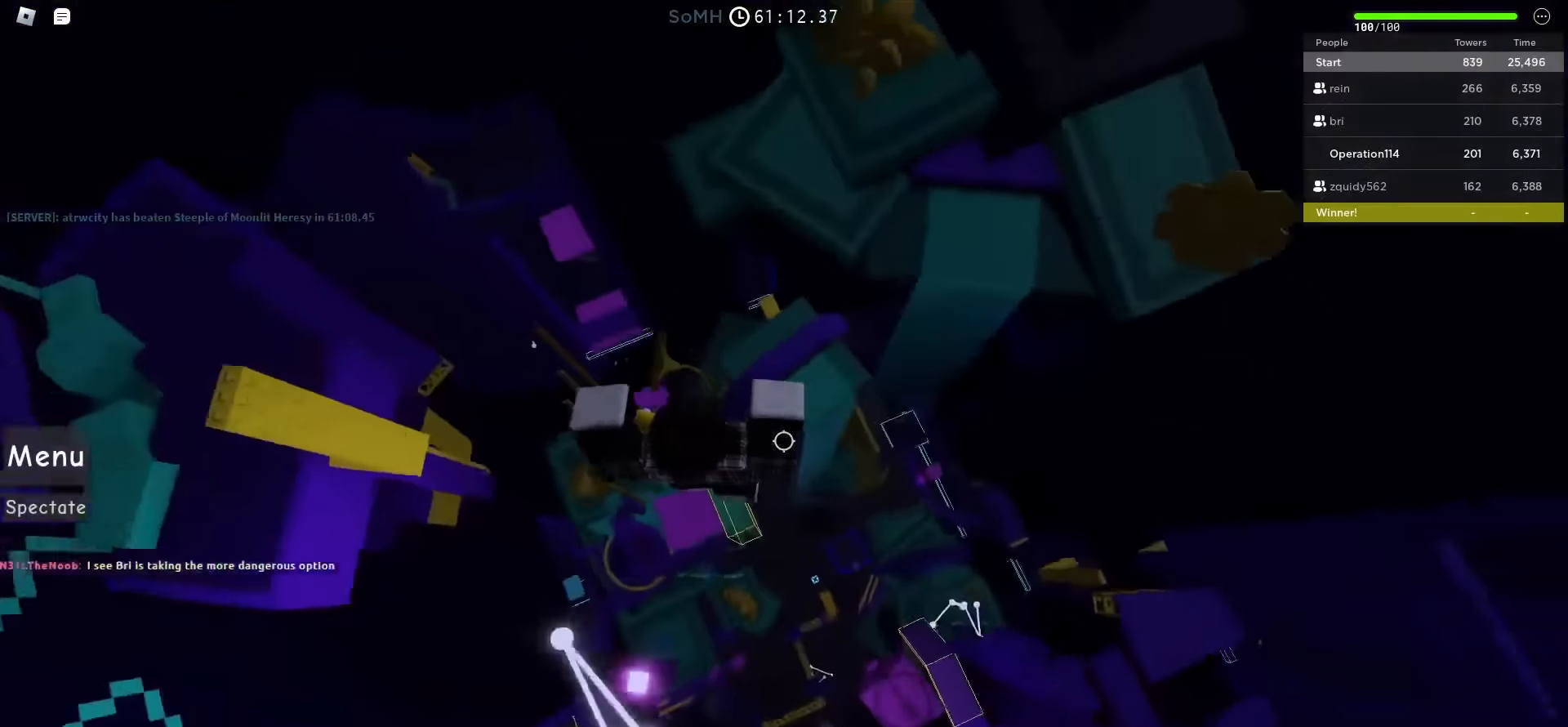
{"keys": ["a", "space"], "events": [[300, "w", "up"]]}
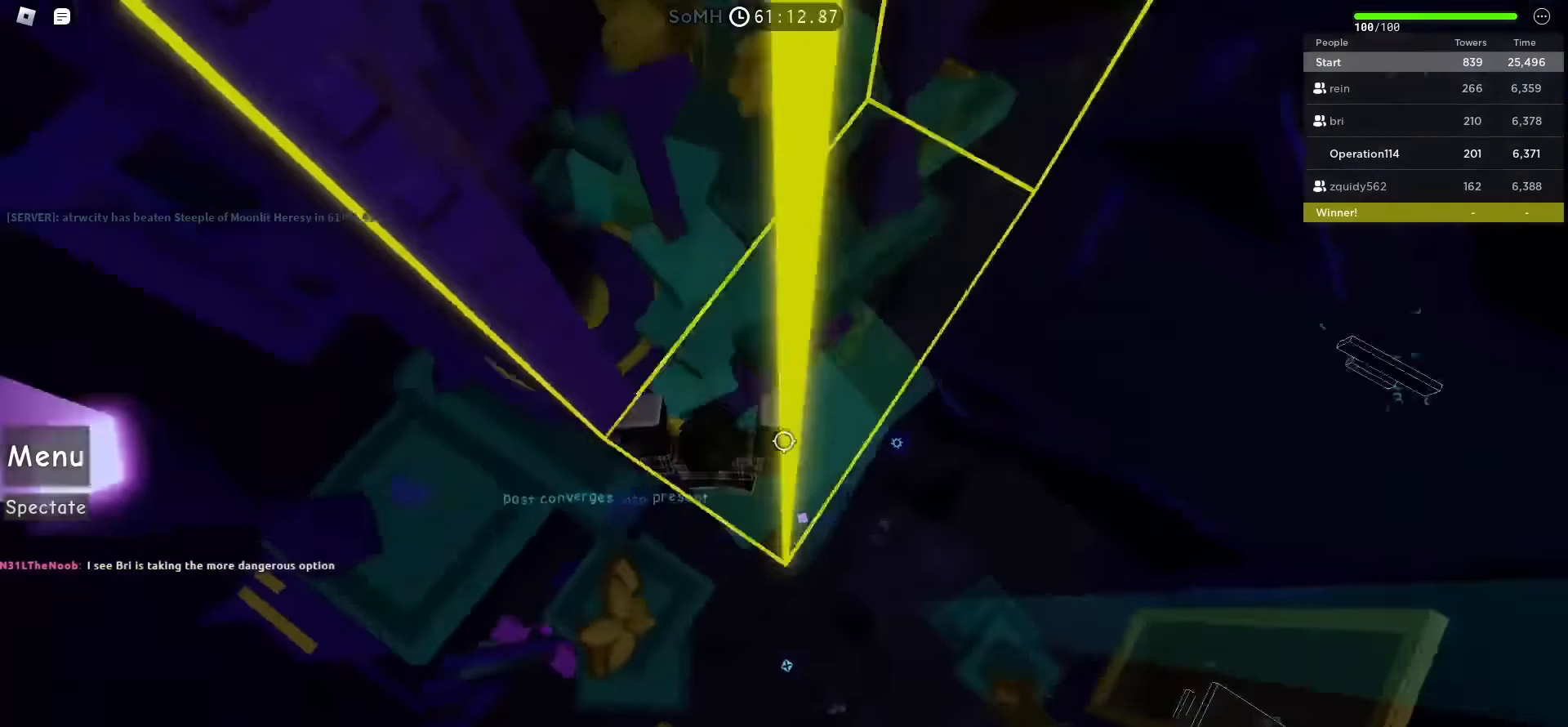
{"keys": [], "events": [[234, "s", "down"], [367, "s", "up"], [367, "shift", "down"], [450, "a", "up"], [450, "space", "up"], [484, "shift", "up"]]}
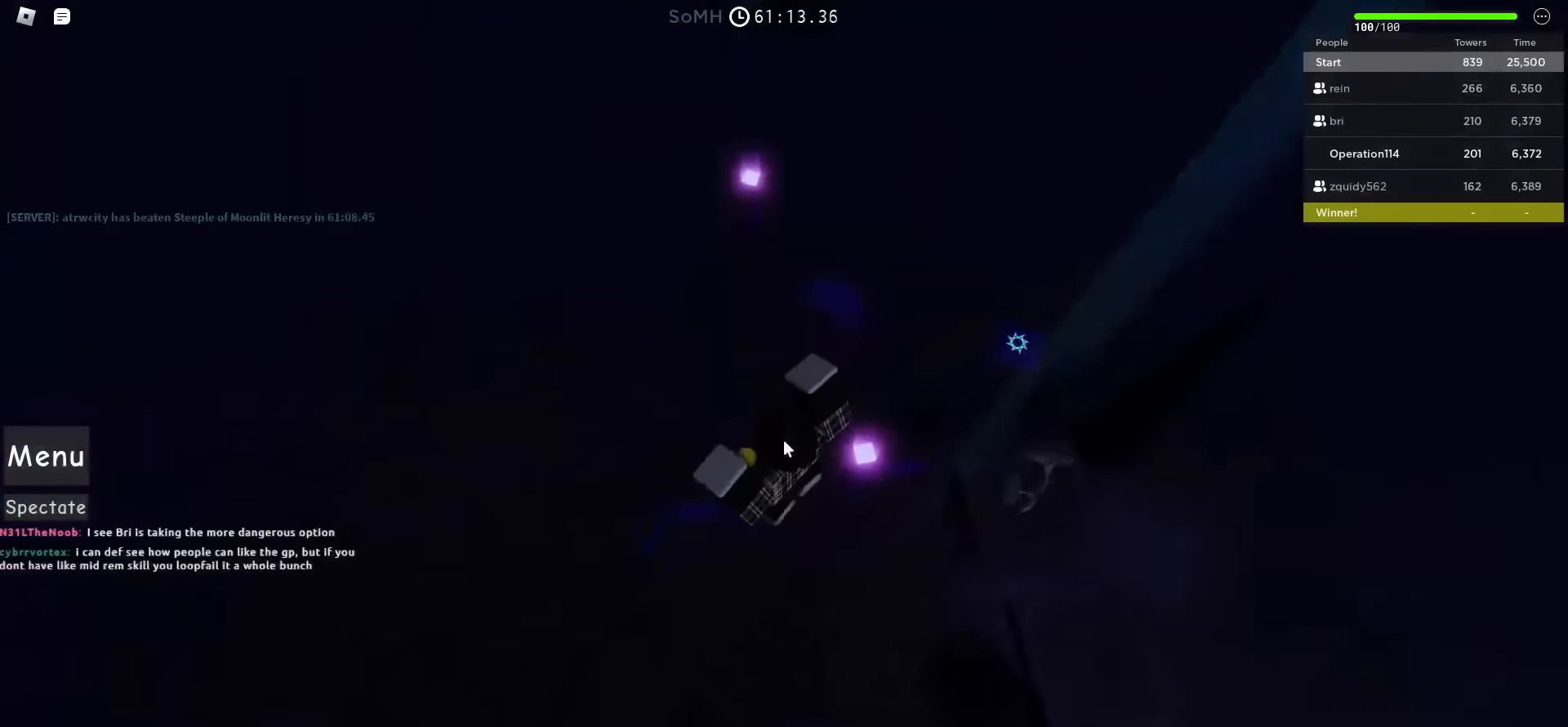
{"keys": ["space"], "events": [[234, "w", "down"], [450, "space", "down"], [484, "w", "up"]]}
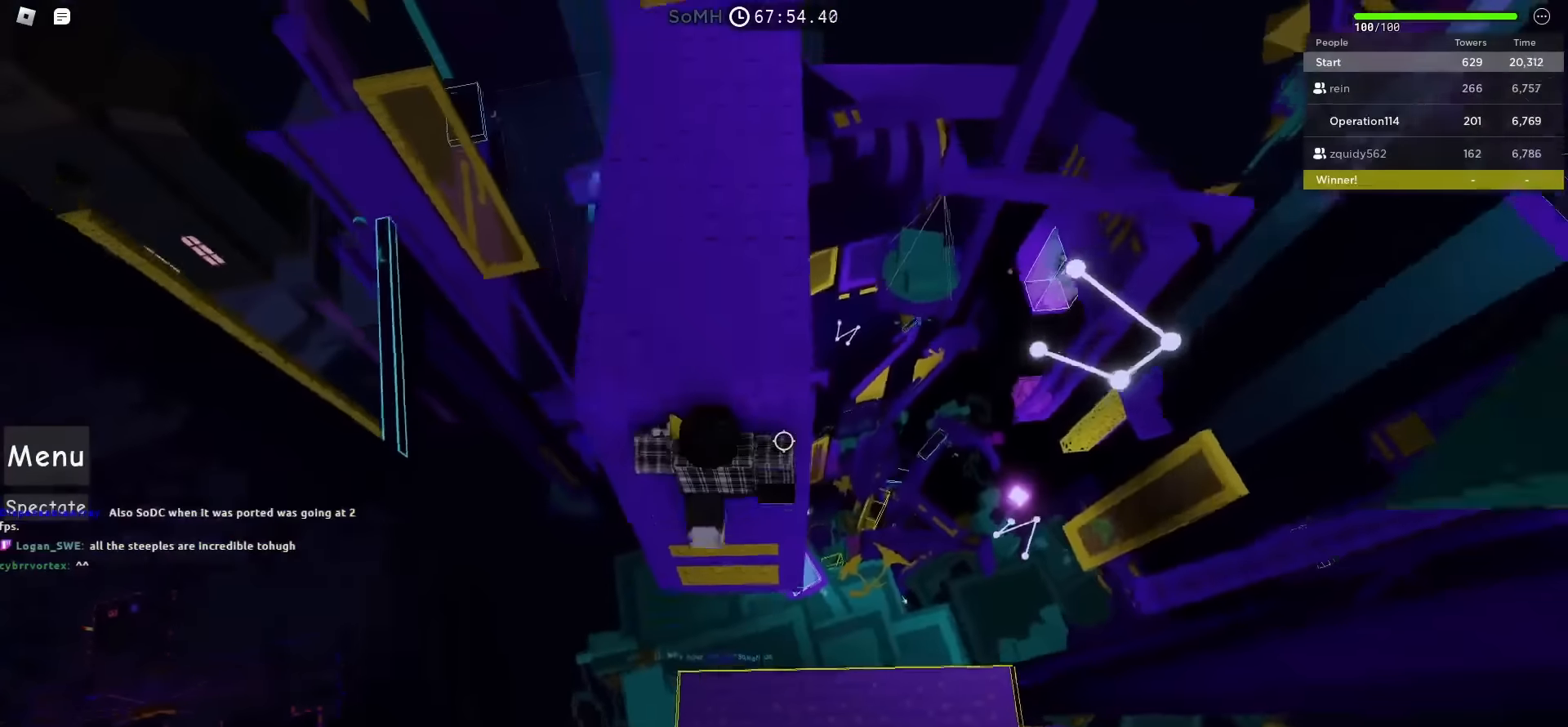
{"keys": ["w"], "events": [[100, "space", "up"], [117, "w", "down"]]}
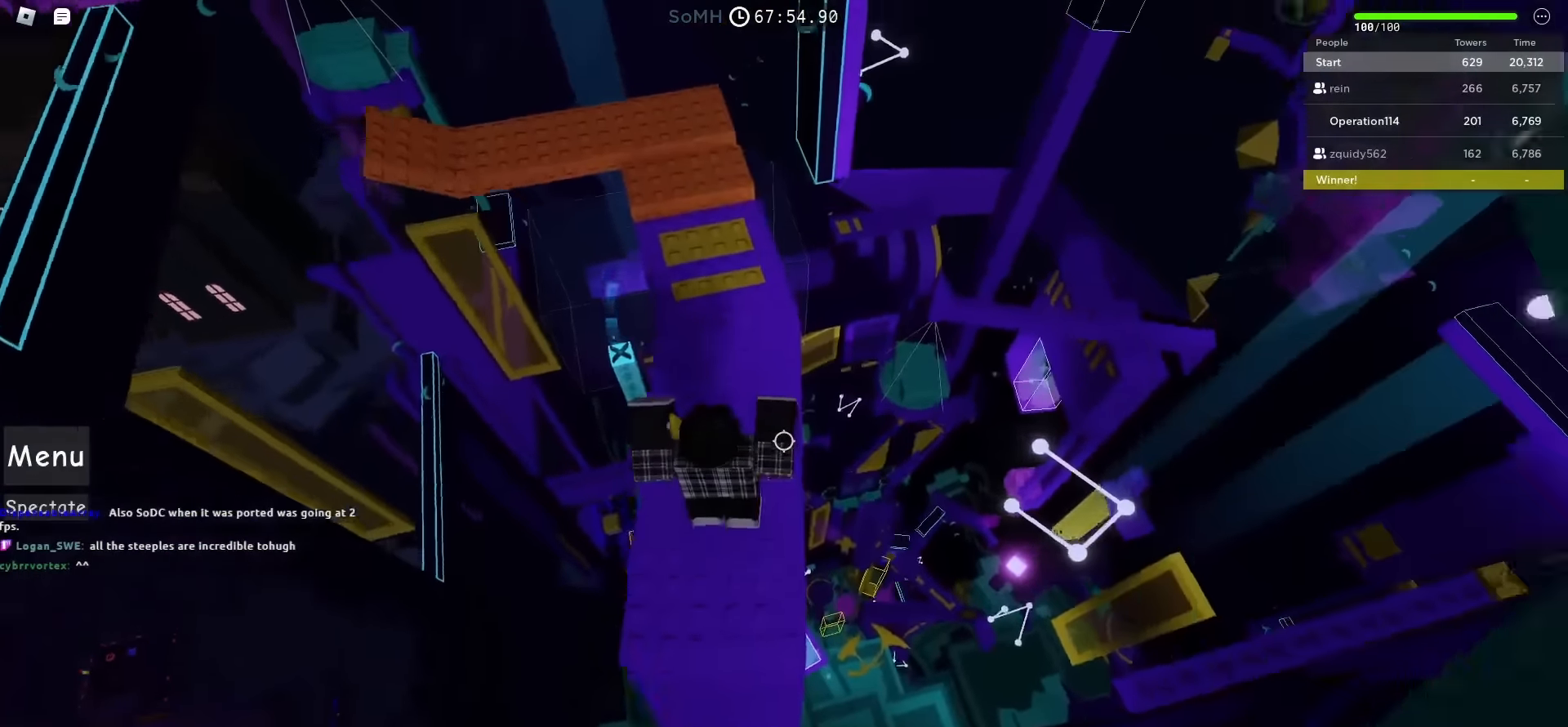
{"keys": ["w"], "events": [[234, "space", "down"], [384, "space", "up"]]}
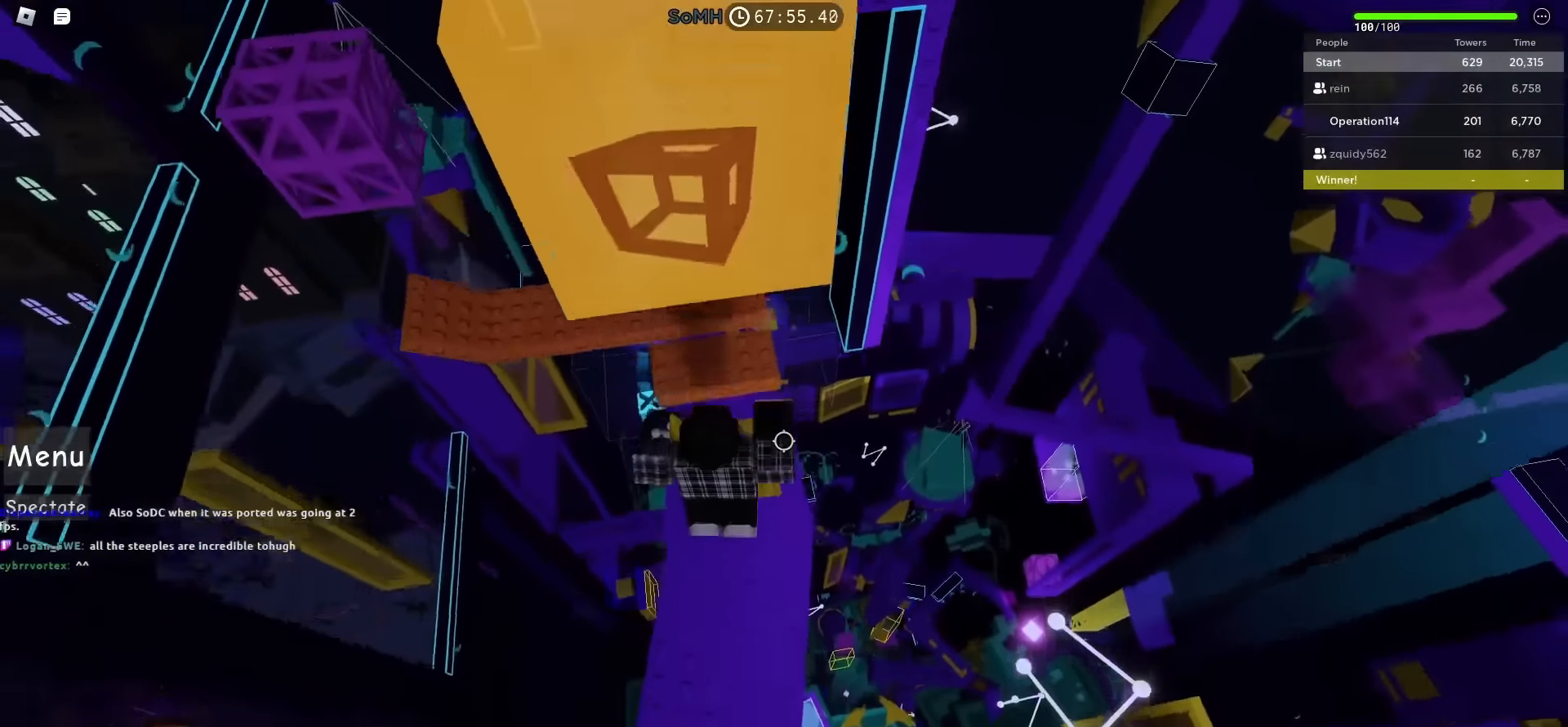
{"keys": ["w"]}
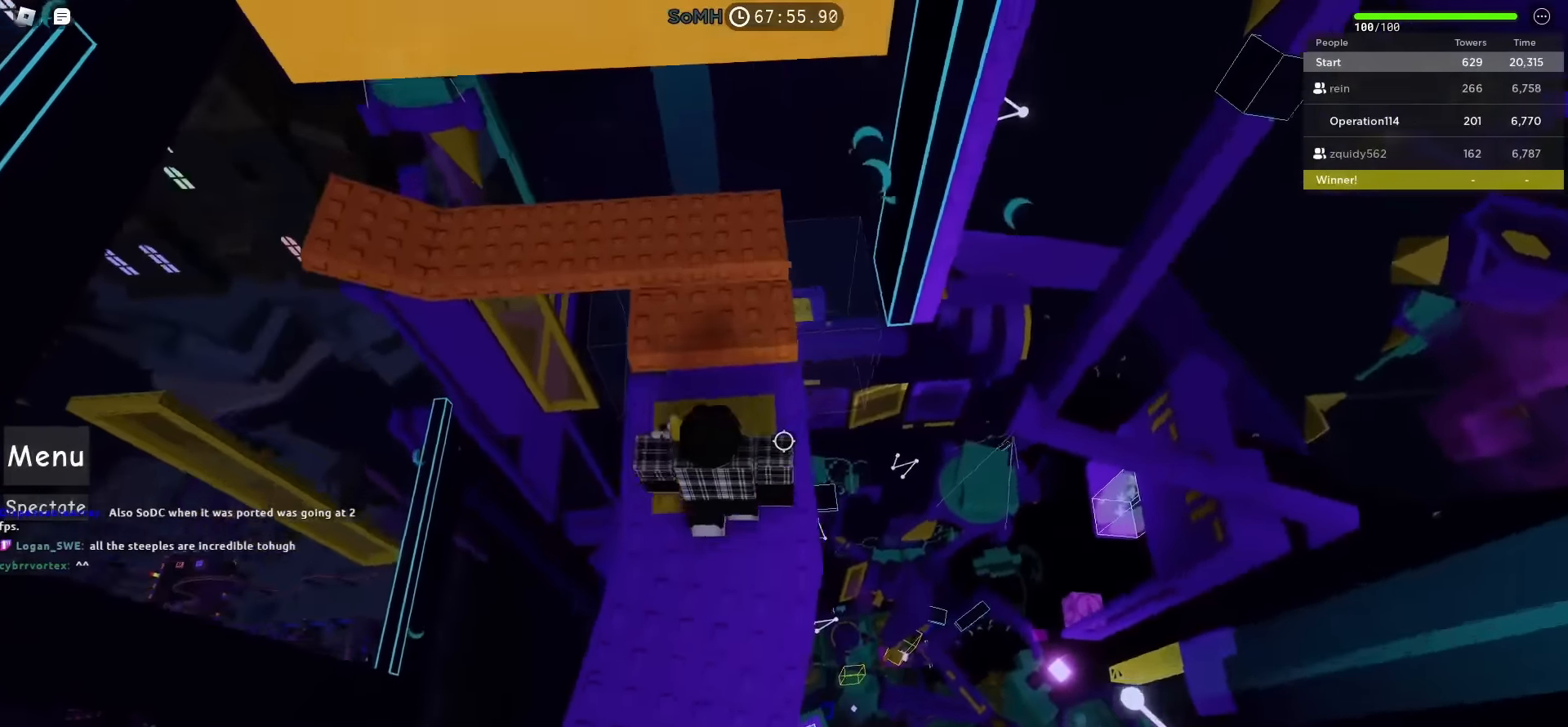
{"keys": [], "events": [[450, "w", "up"]]}
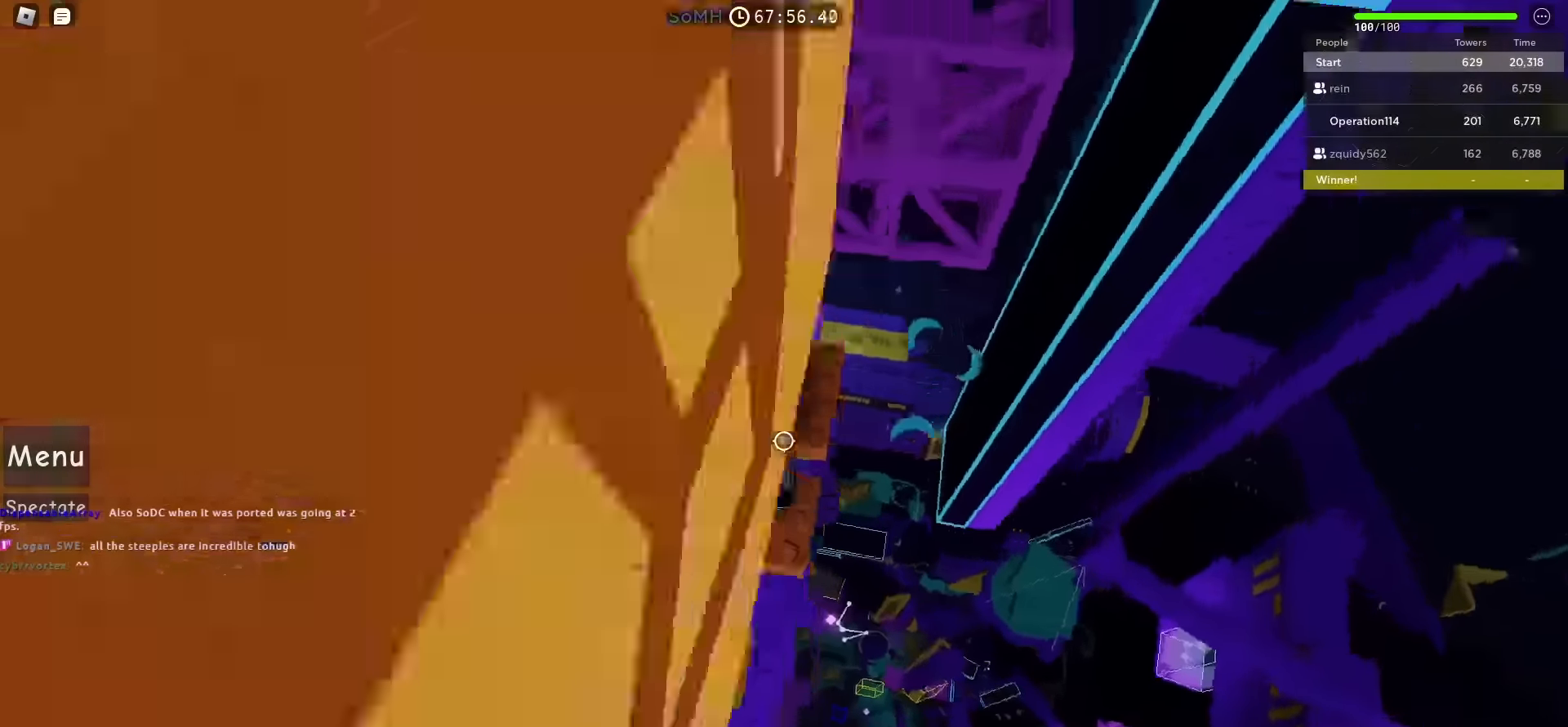
{"keys": ["w"], "events": [[284, "w", "down"]]}
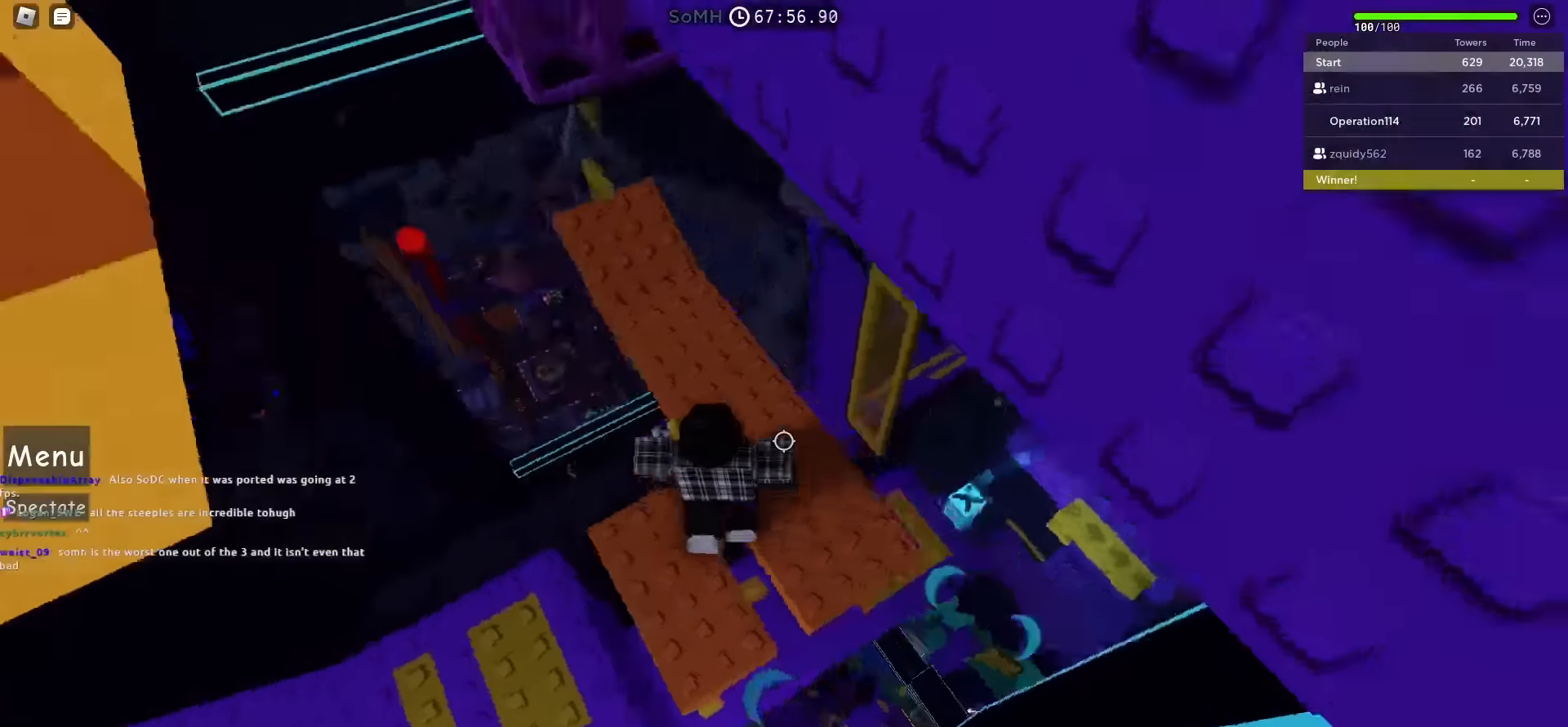
{"keys": ["w"], "events": []}
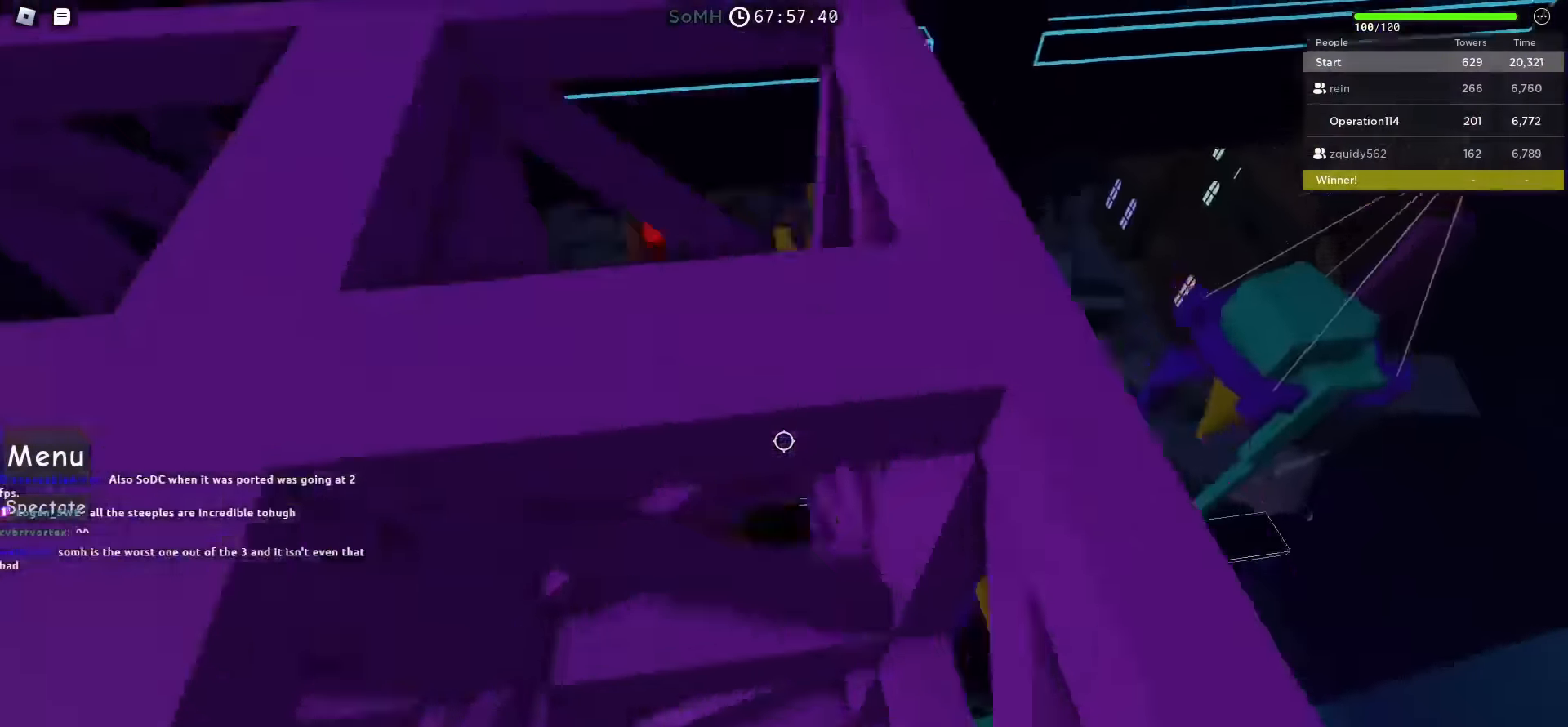
{"keys": [], "events": [[100, "w", "up"], [334, "d", "down"], [500, "d", "up"]]}
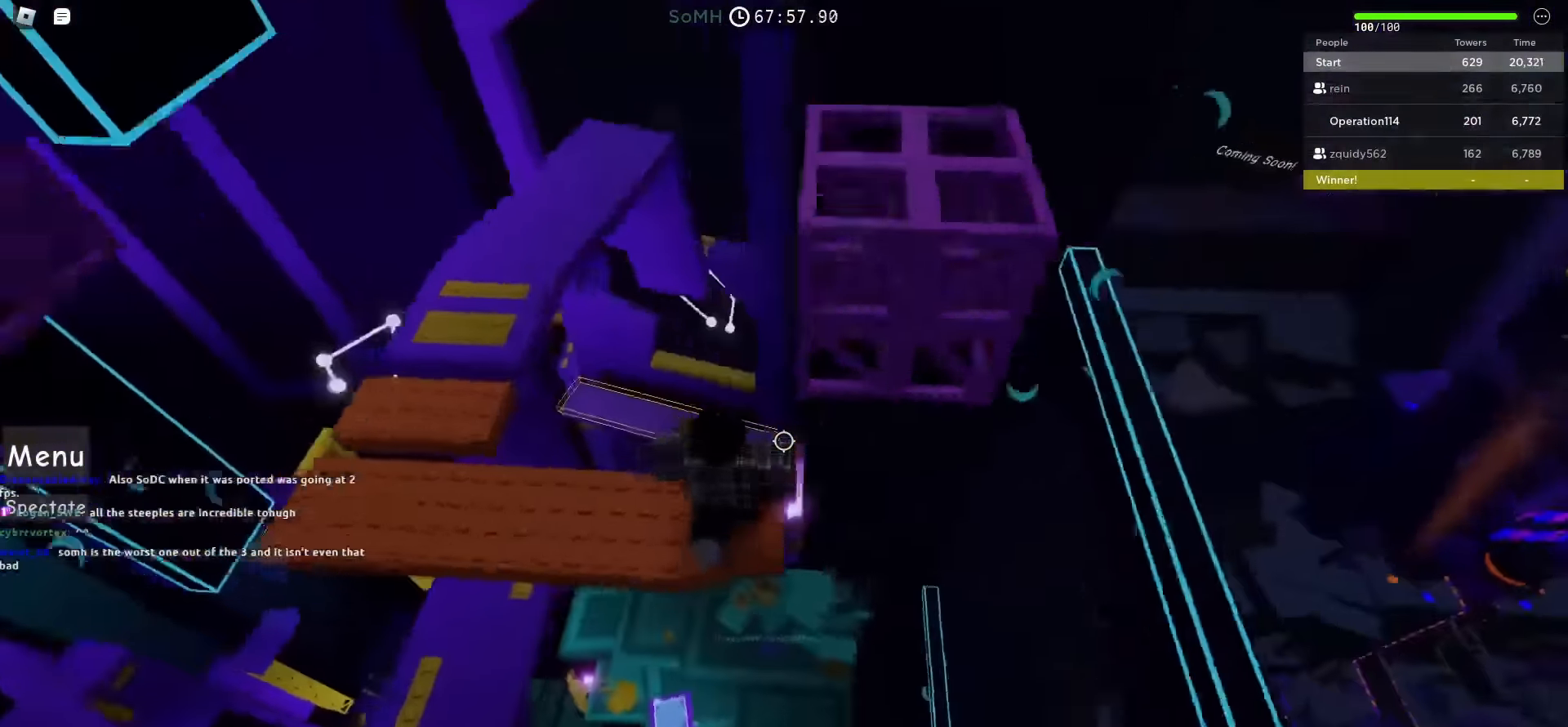
{"keys": [], "events": [[234, "shift", "down"], [350, "shift", "up"]]}
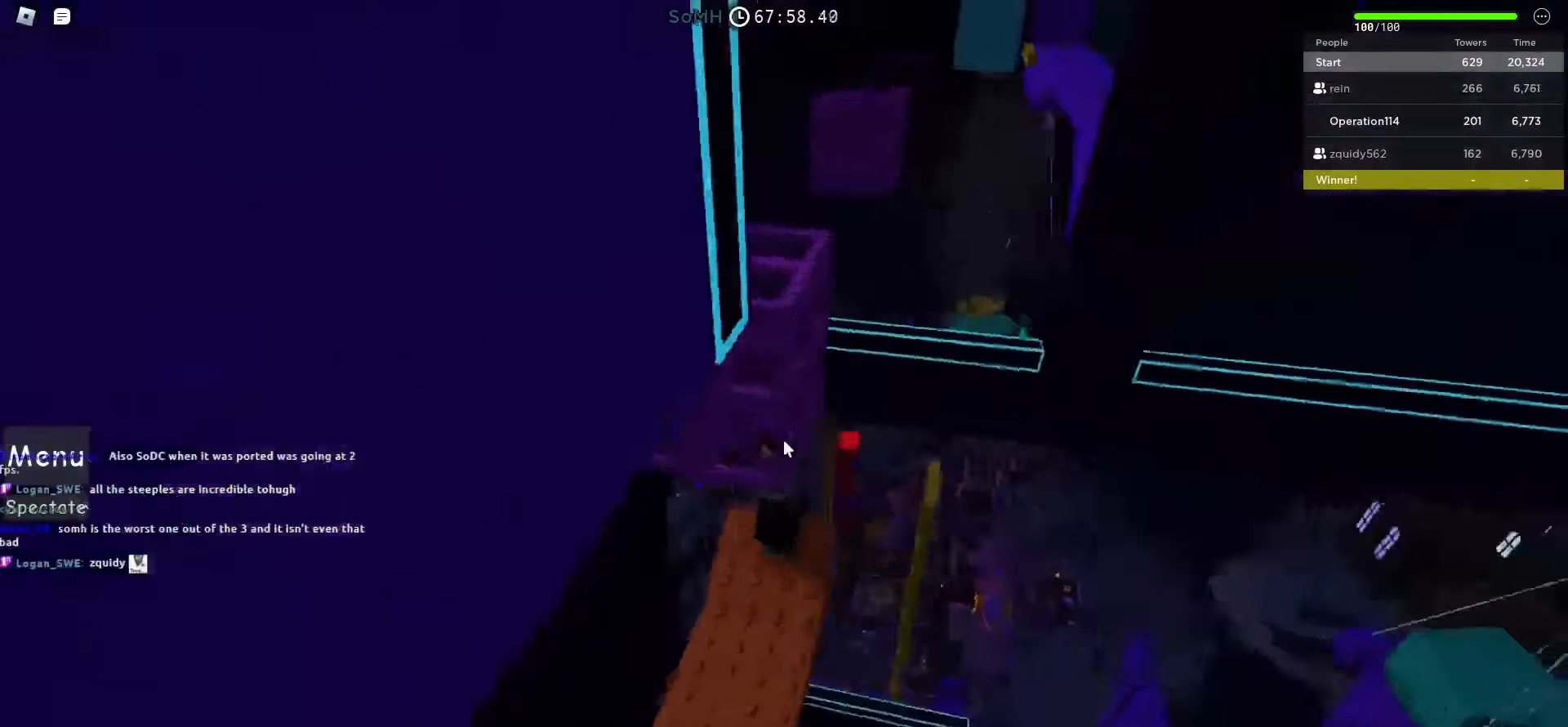
{"keys": [], "events": []}
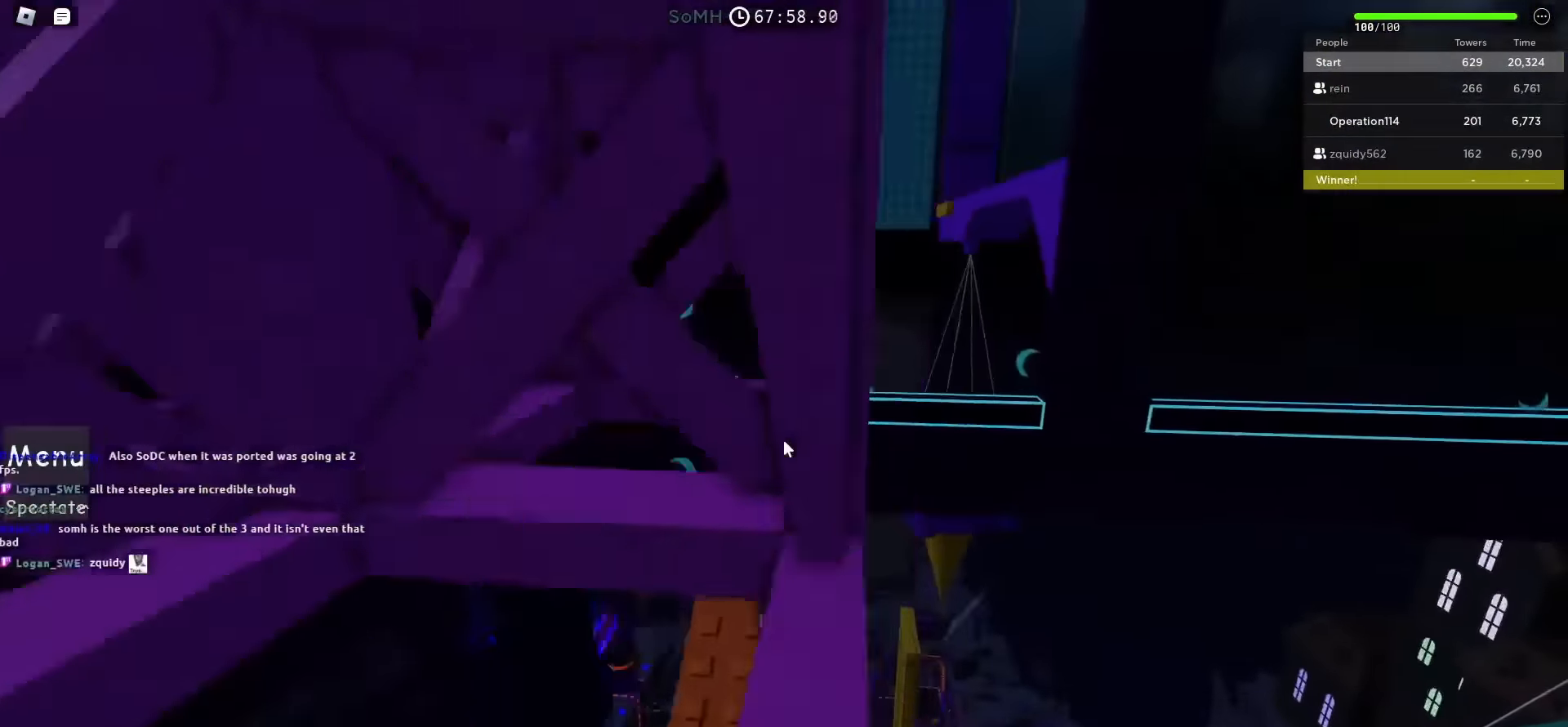
{"keys": [], "events": []}
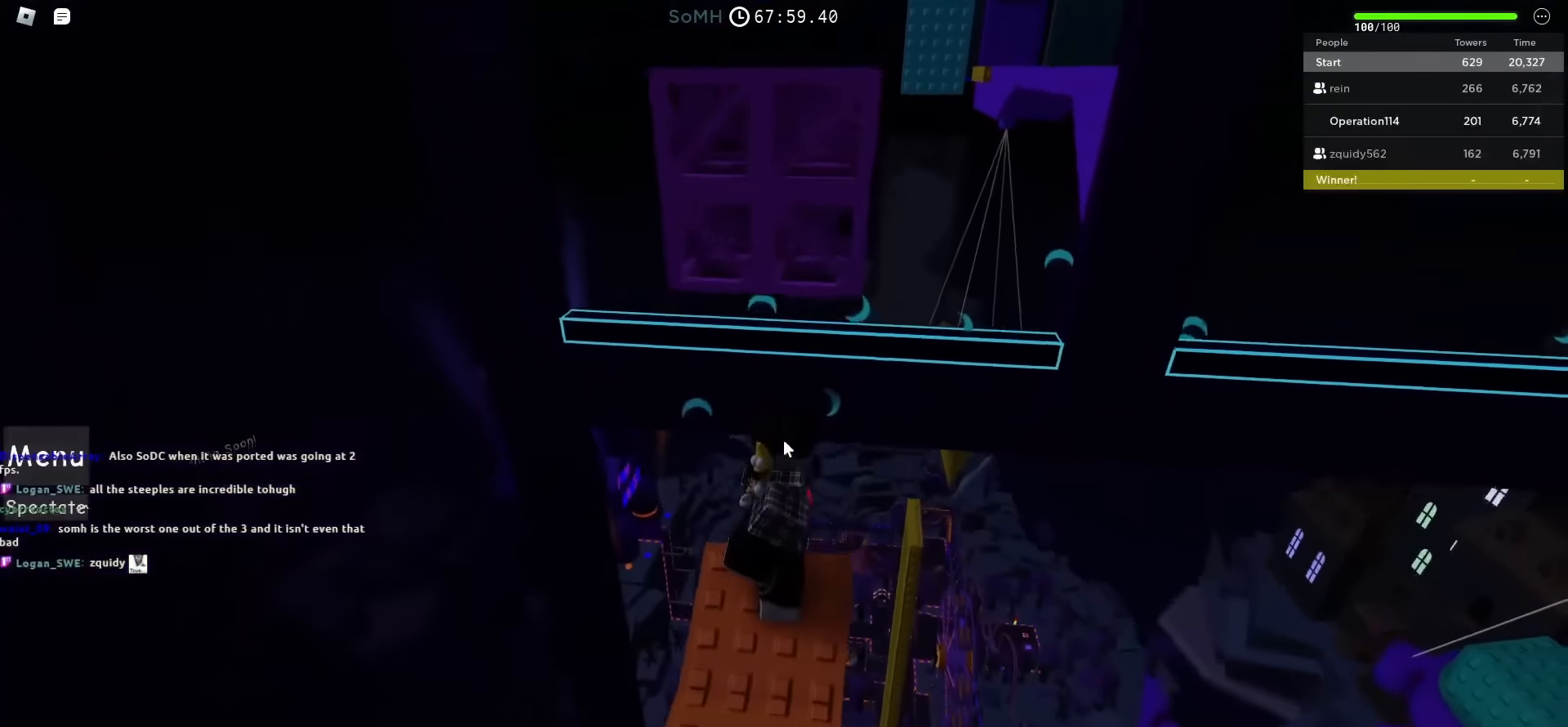
{"keys": [], "events": []}
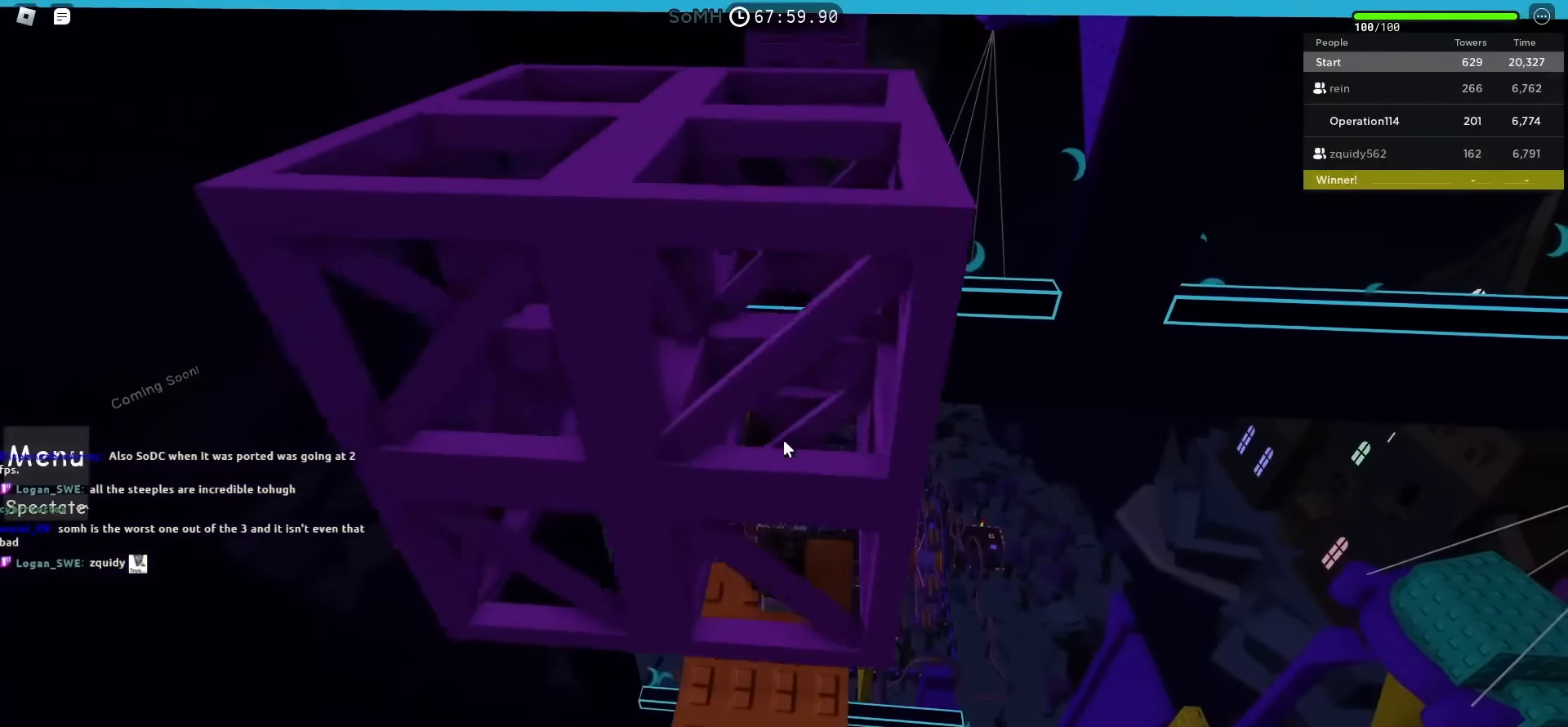
{"keys": ["space", "w"], "events": [[367, "w", "down"], [450, "space", "down"]]}
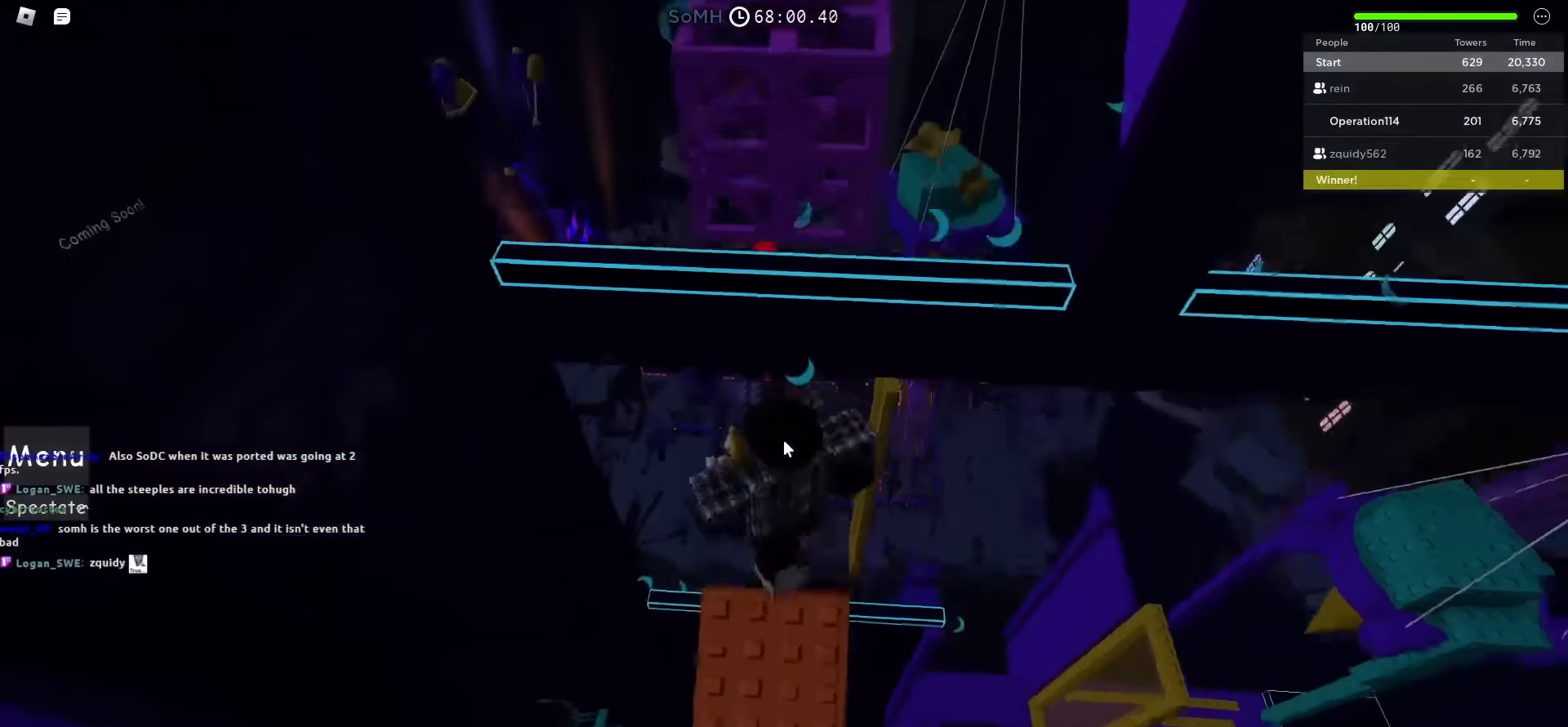
{"keys": ["w"], "events": [[100, "space", "up"]]}
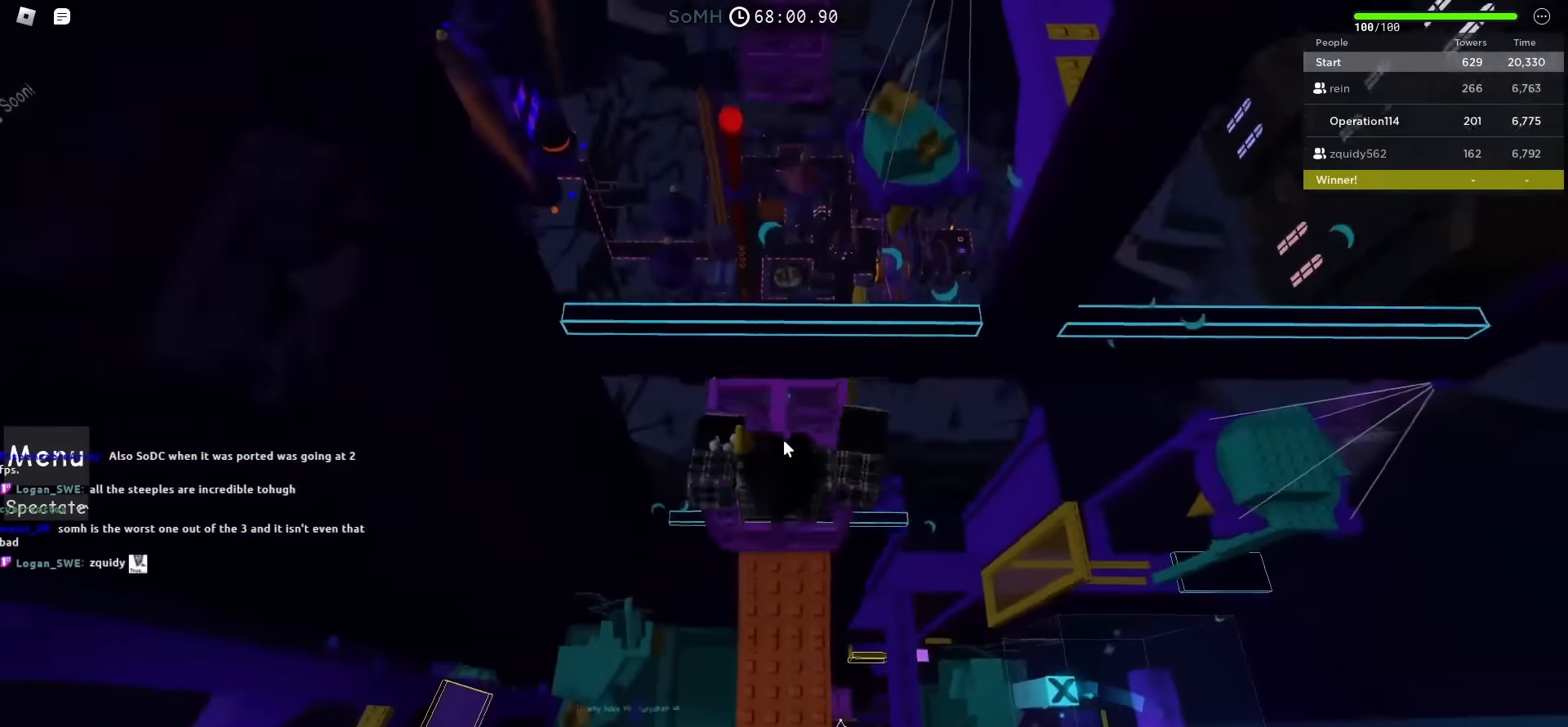
{"keys": ["w"], "events": [[233, "space", "down"], [433, "space", "up"]]}
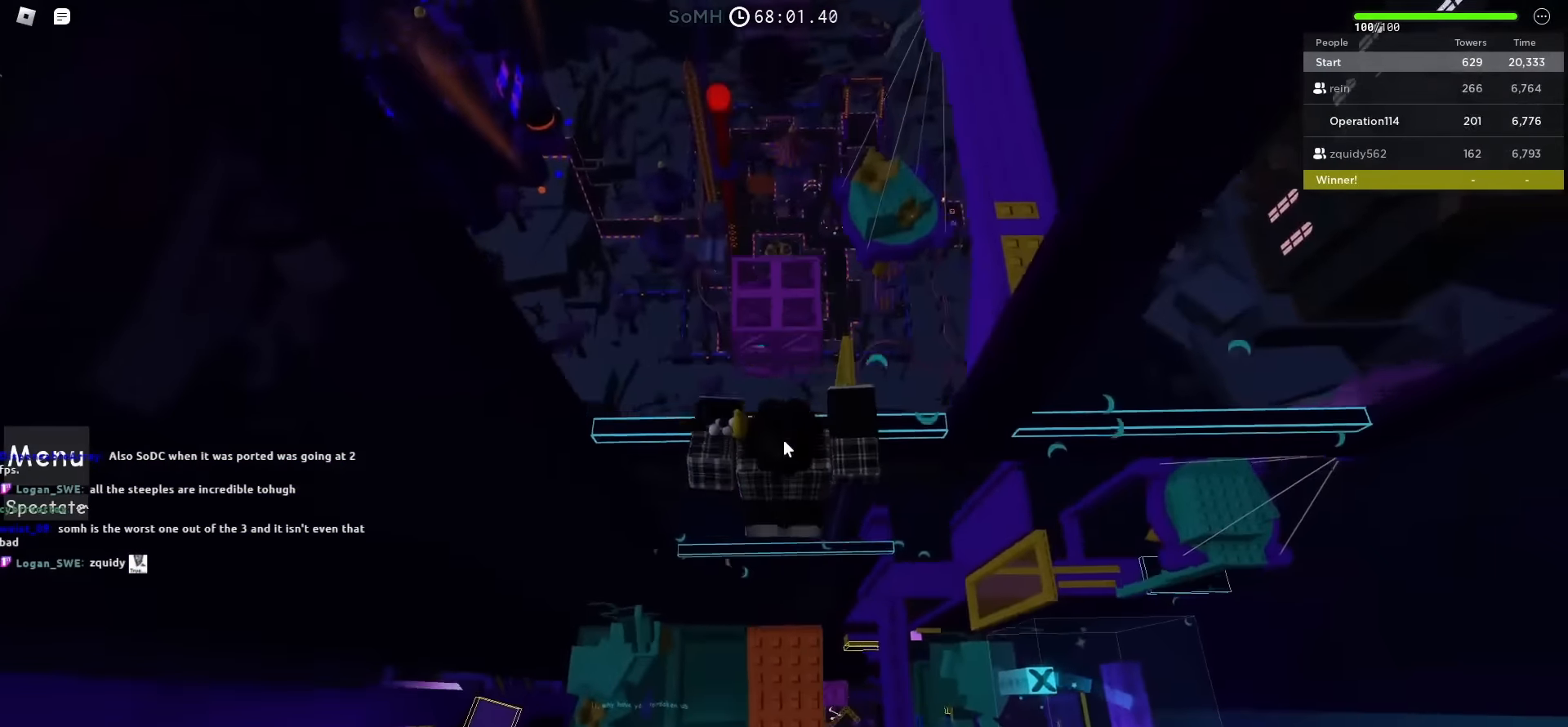
{"keys": ["w"], "events": [[183, "shift", "down"], [350, "shift", "up"]]}
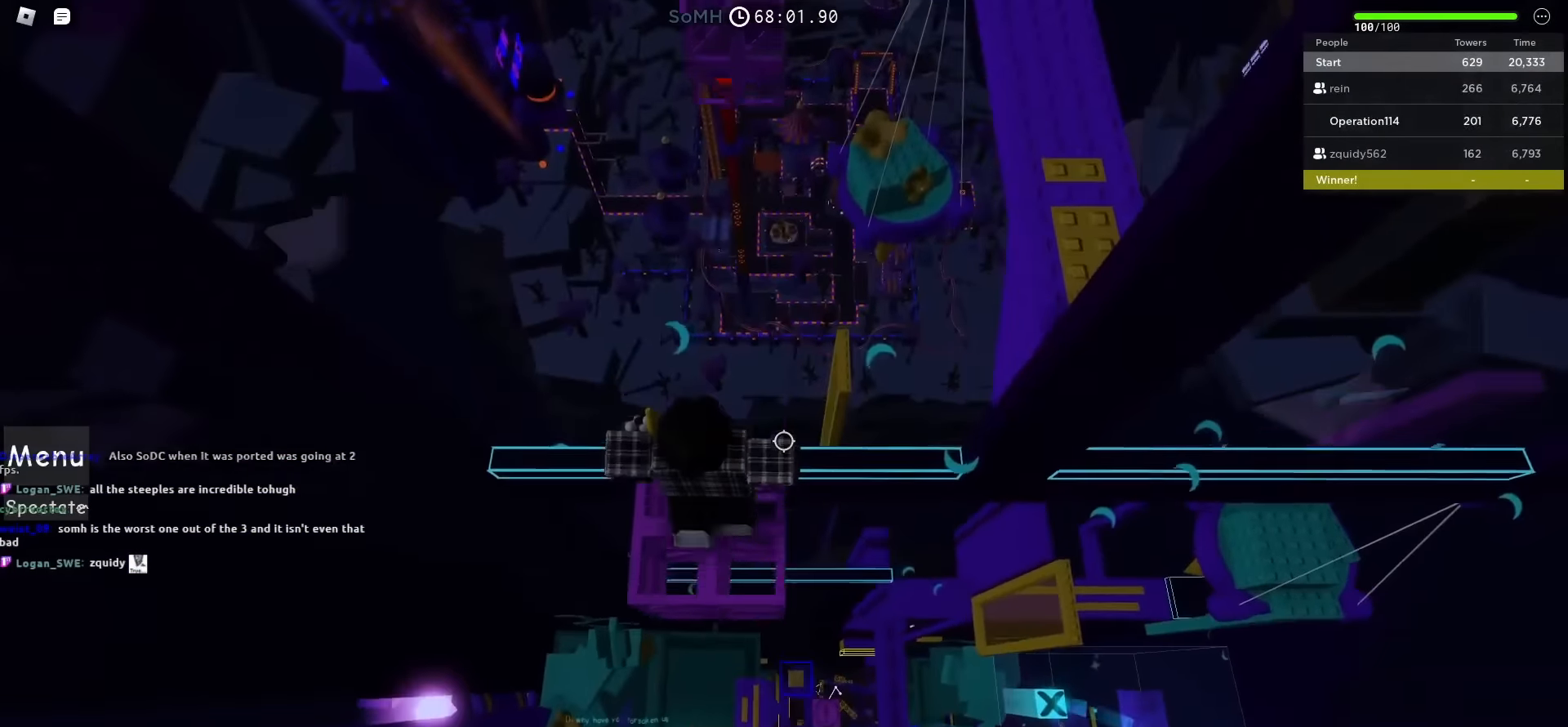
{"keys": ["w"], "events": [[67, "space", "down"], [267, "space", "up"]]}
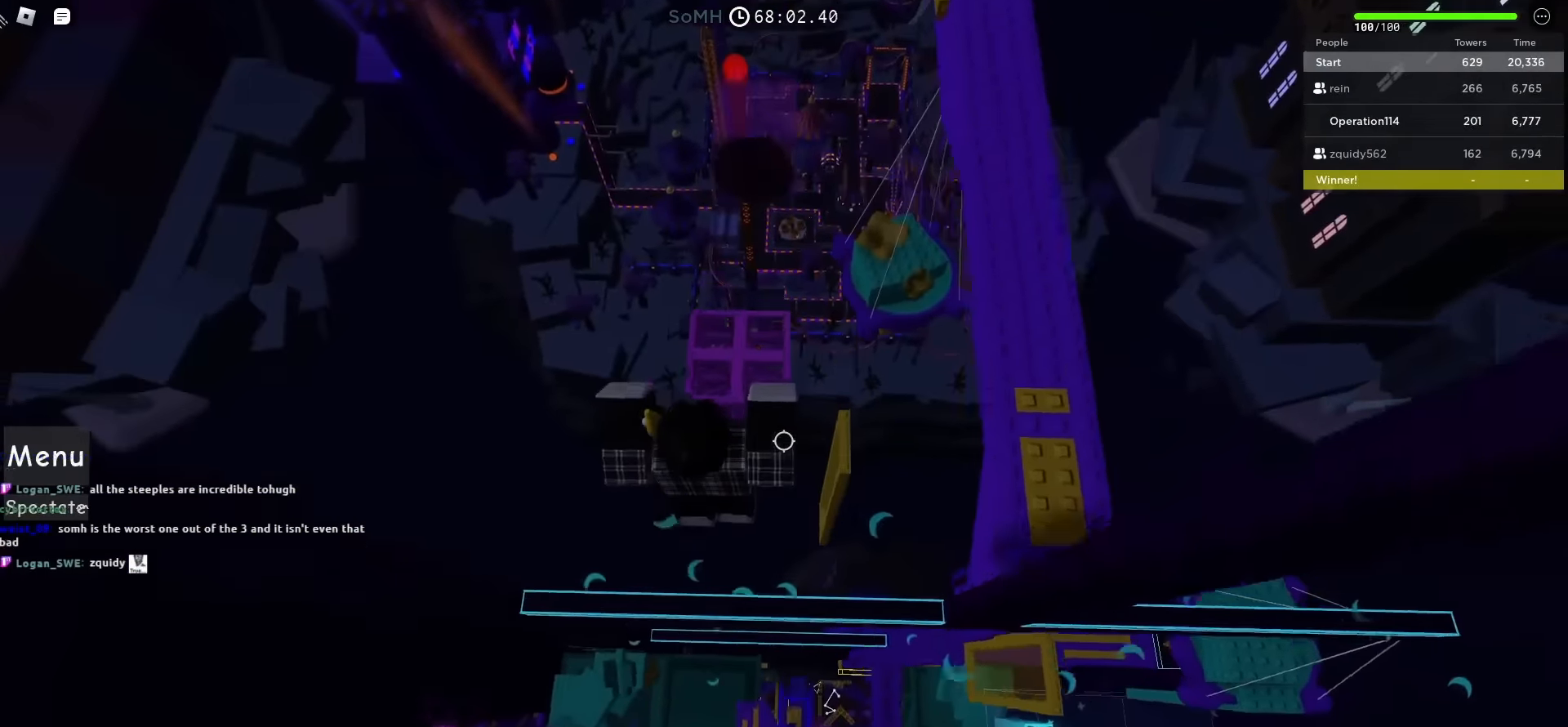
{"keys": ["space", "w"], "events": [[433, "space", "down"]]}
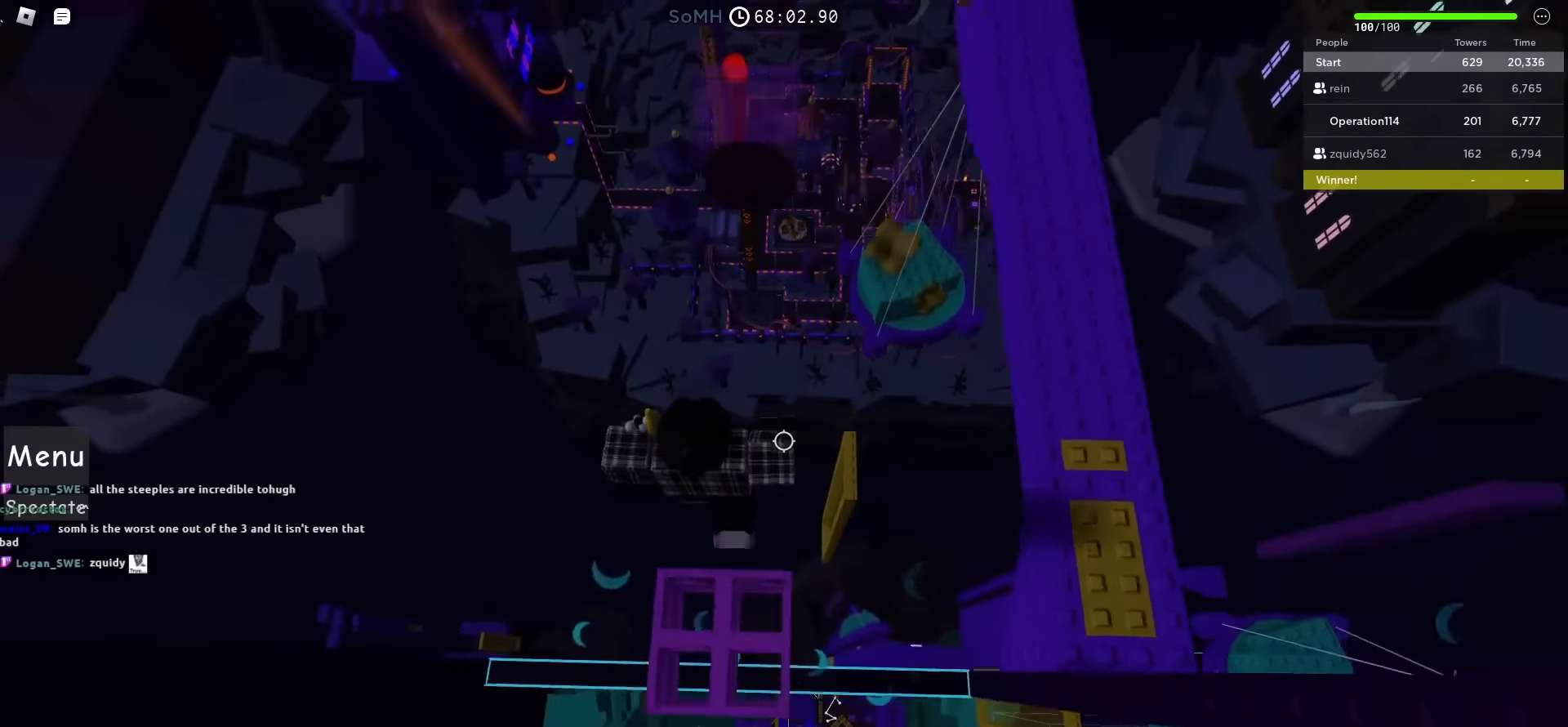
{"keys": ["w"], "events": [[183, "space", "up"]]}
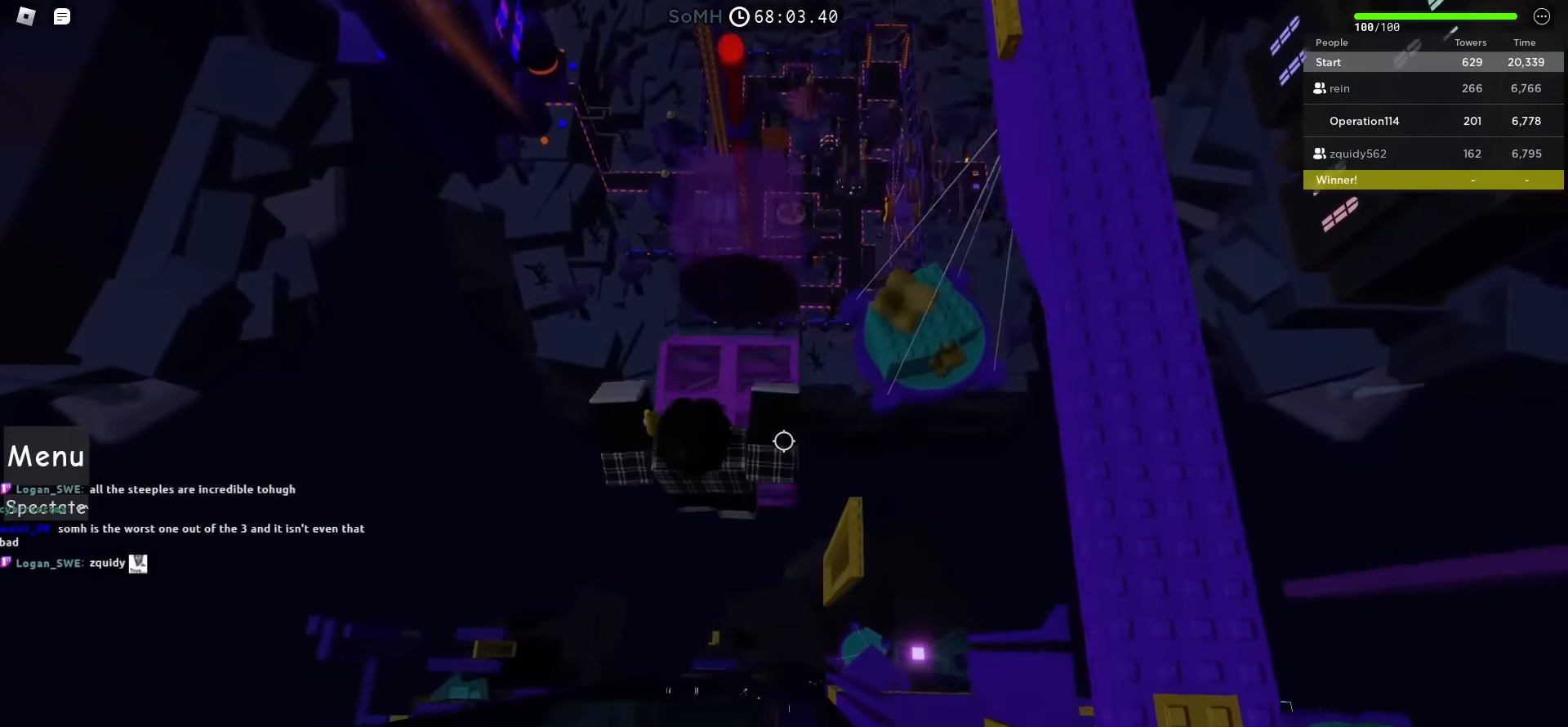
{"keys": ["d", "w"], "events": [[150, "w", "up"], [367, "d", "down"], [367, "w", "down"]]}
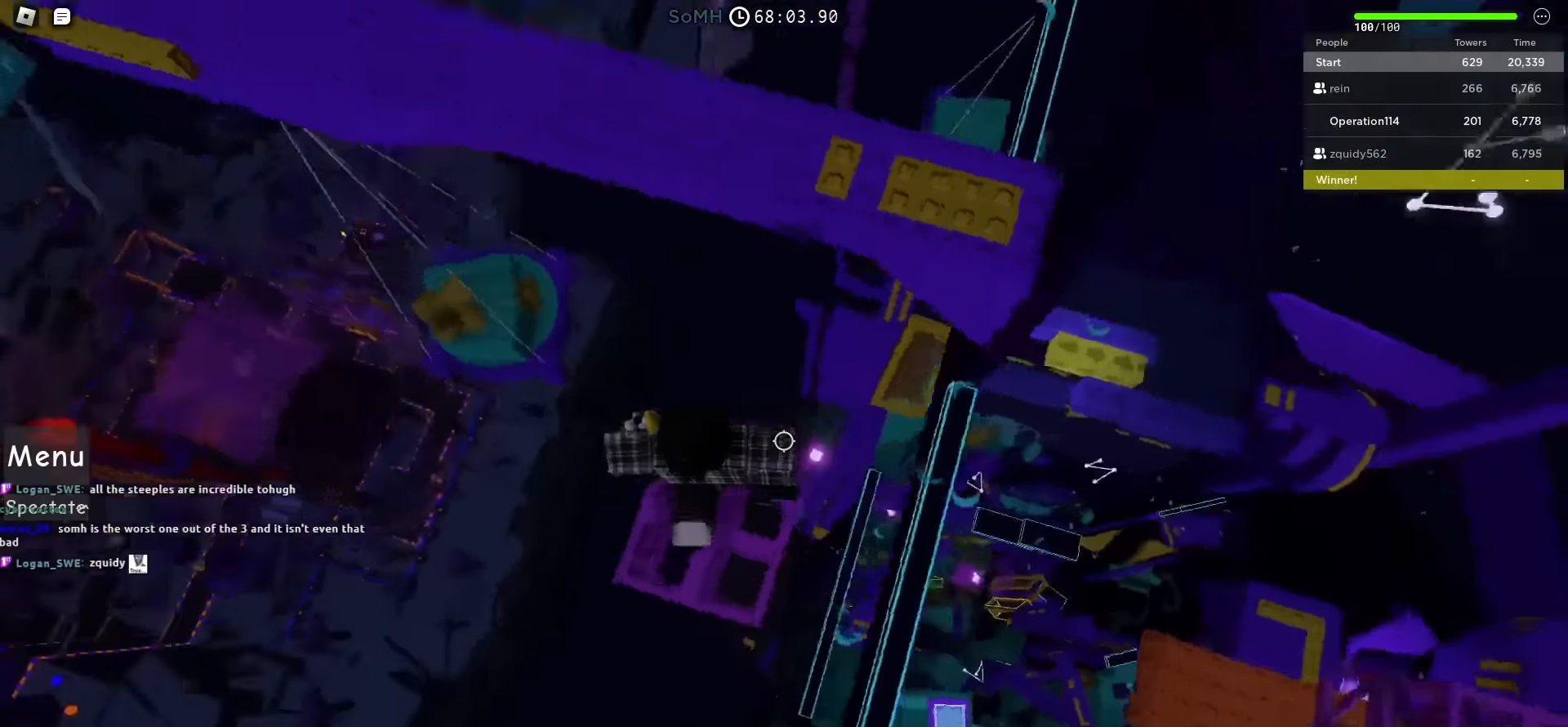
{"keys": ["w"], "events": [[33, "space", "down"], [83, "d", "up"], [233, "space", "up"]]}
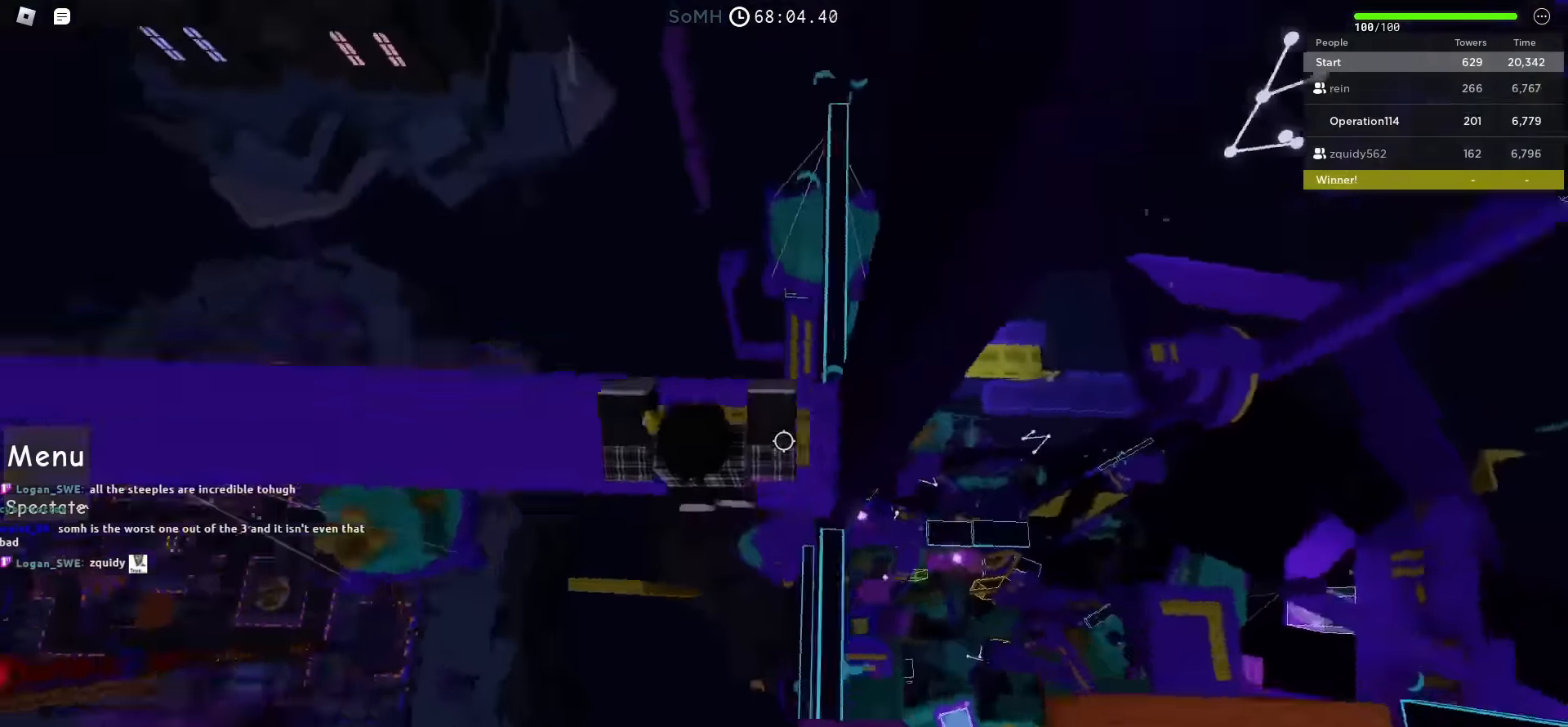
{"keys": ["space", "w"], "events": [[133, "w", "up"], [183, "w", "down"], [233, "space", "down"]]}
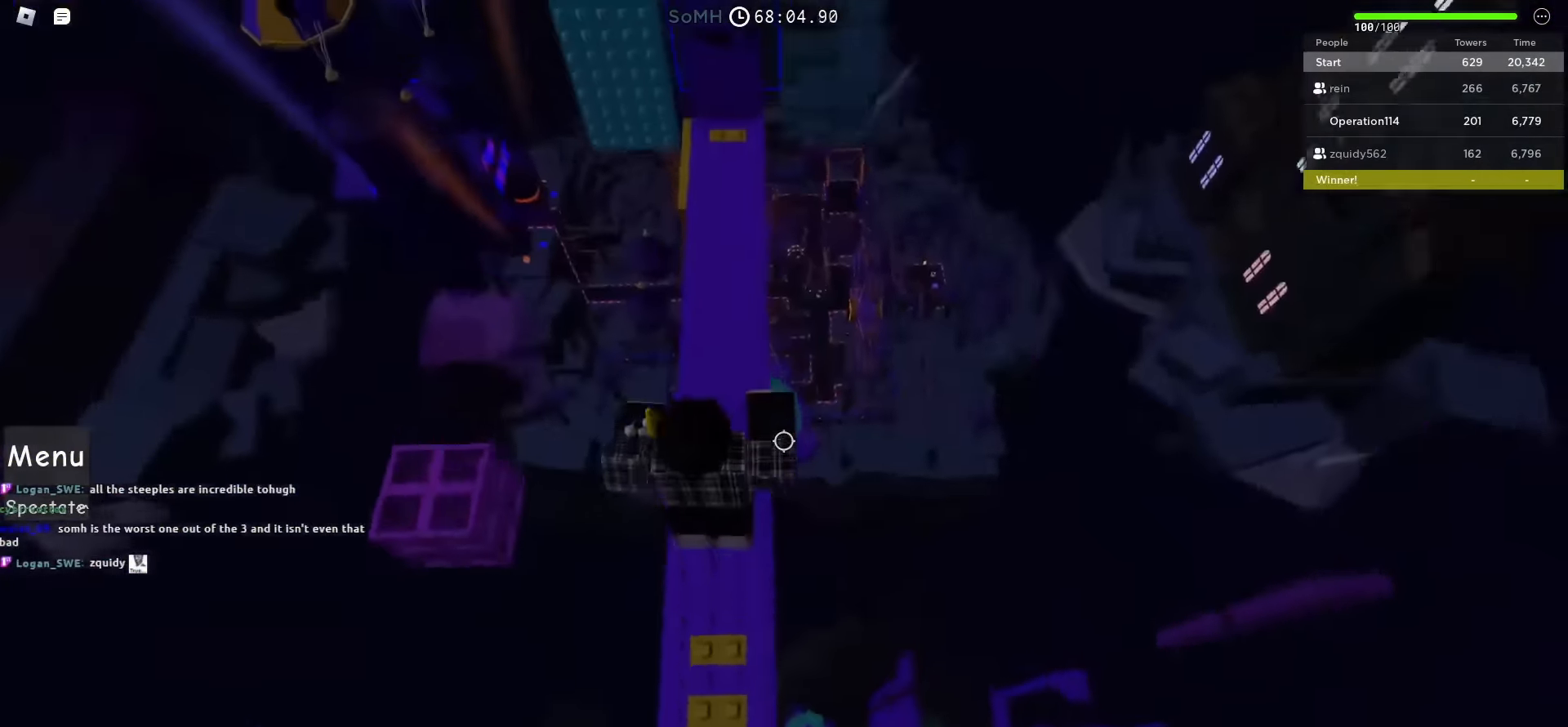
{"keys": ["space", "w"], "events": [[133, "w", "up"], [317, "w", "down"]]}
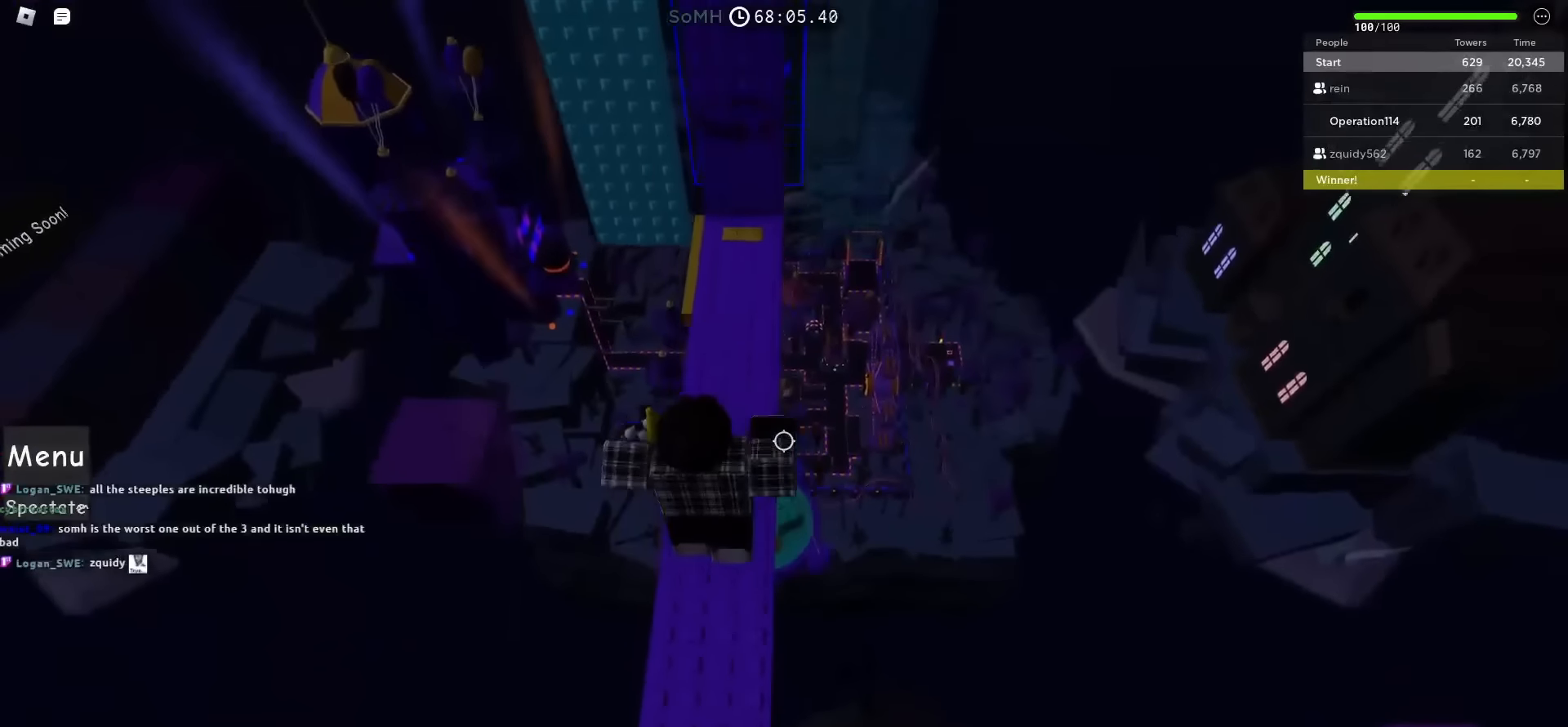
{"keys": ["w"], "events": [[183, "space", "up"]]}
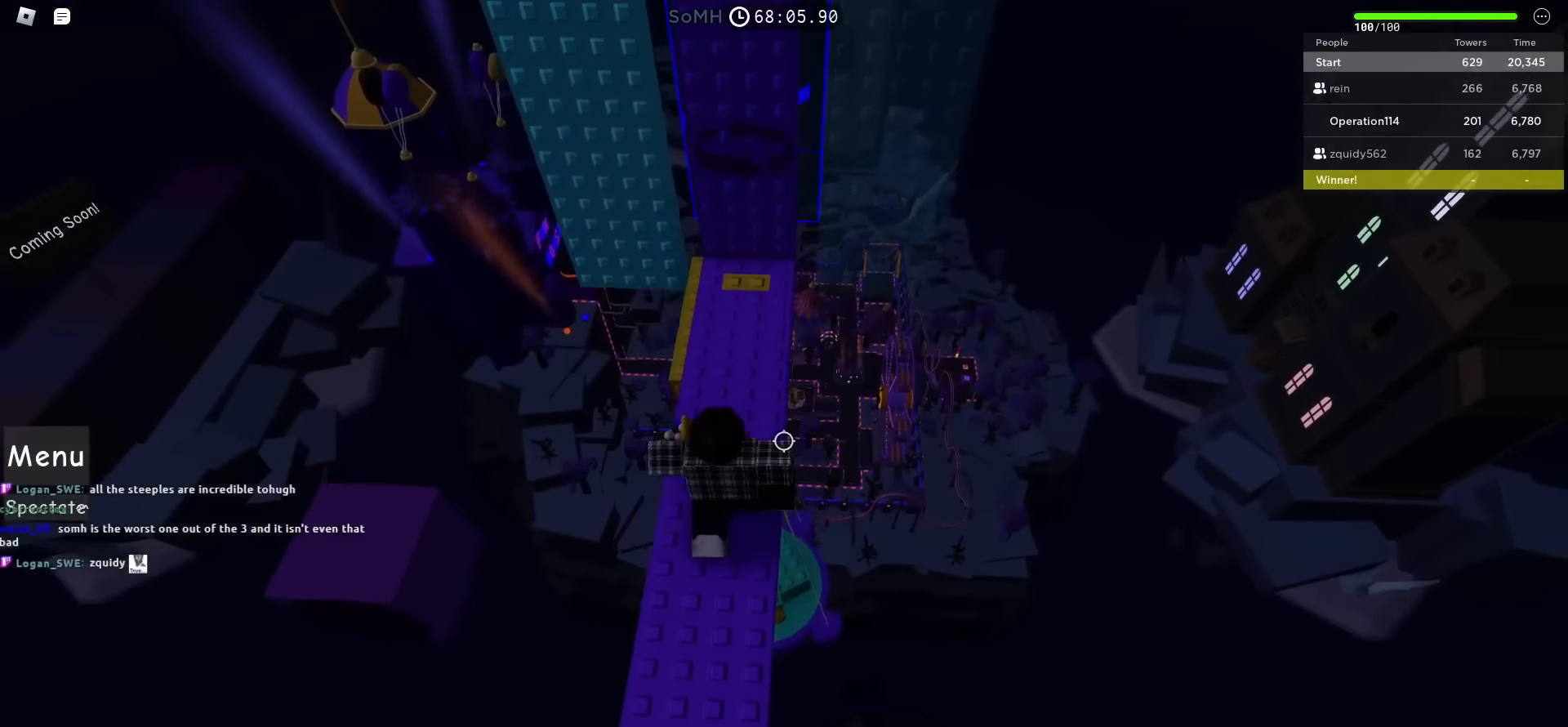
{"keys": [], "events": [[350, "shift", "down"], [433, "w", "up"], [483, "shift", "up"]]}
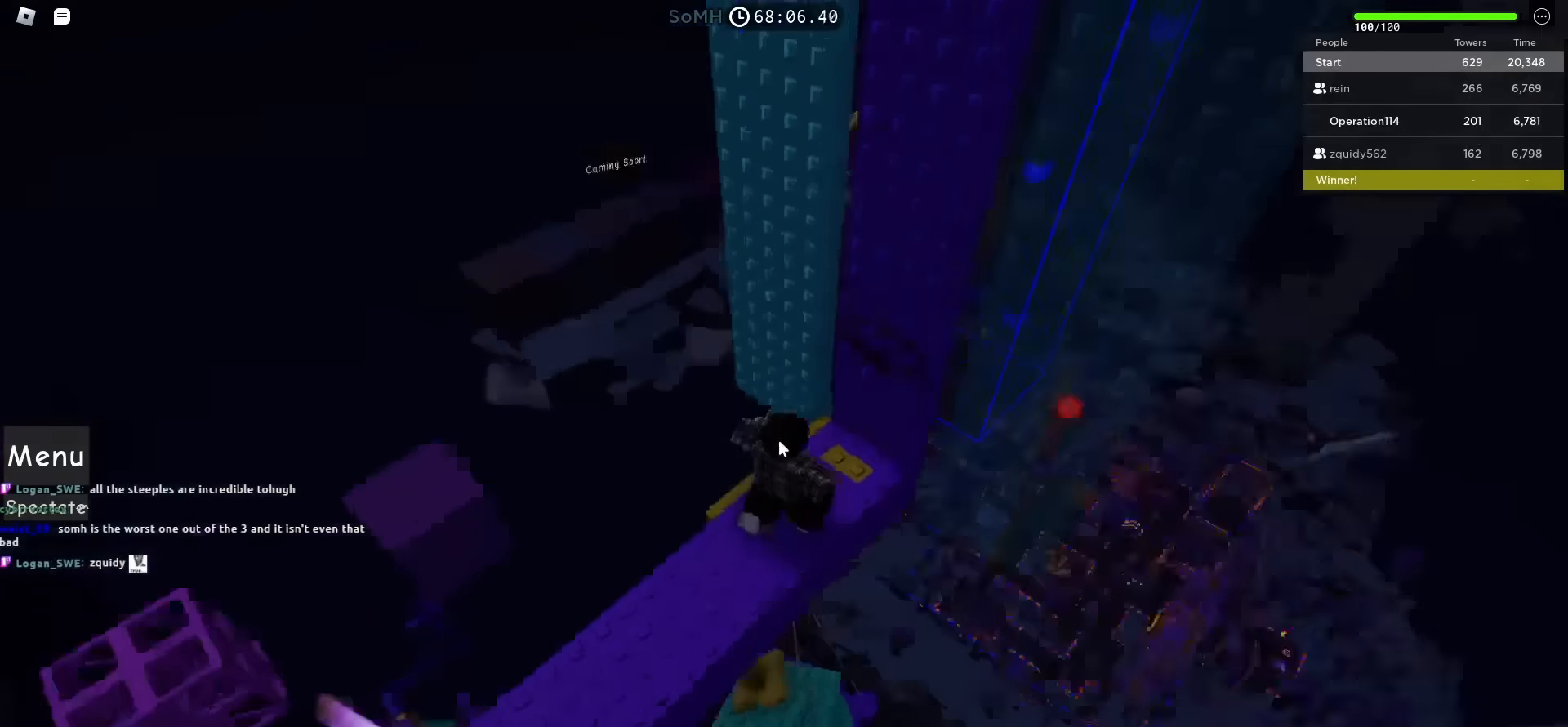
{"keys": [], "events": []}
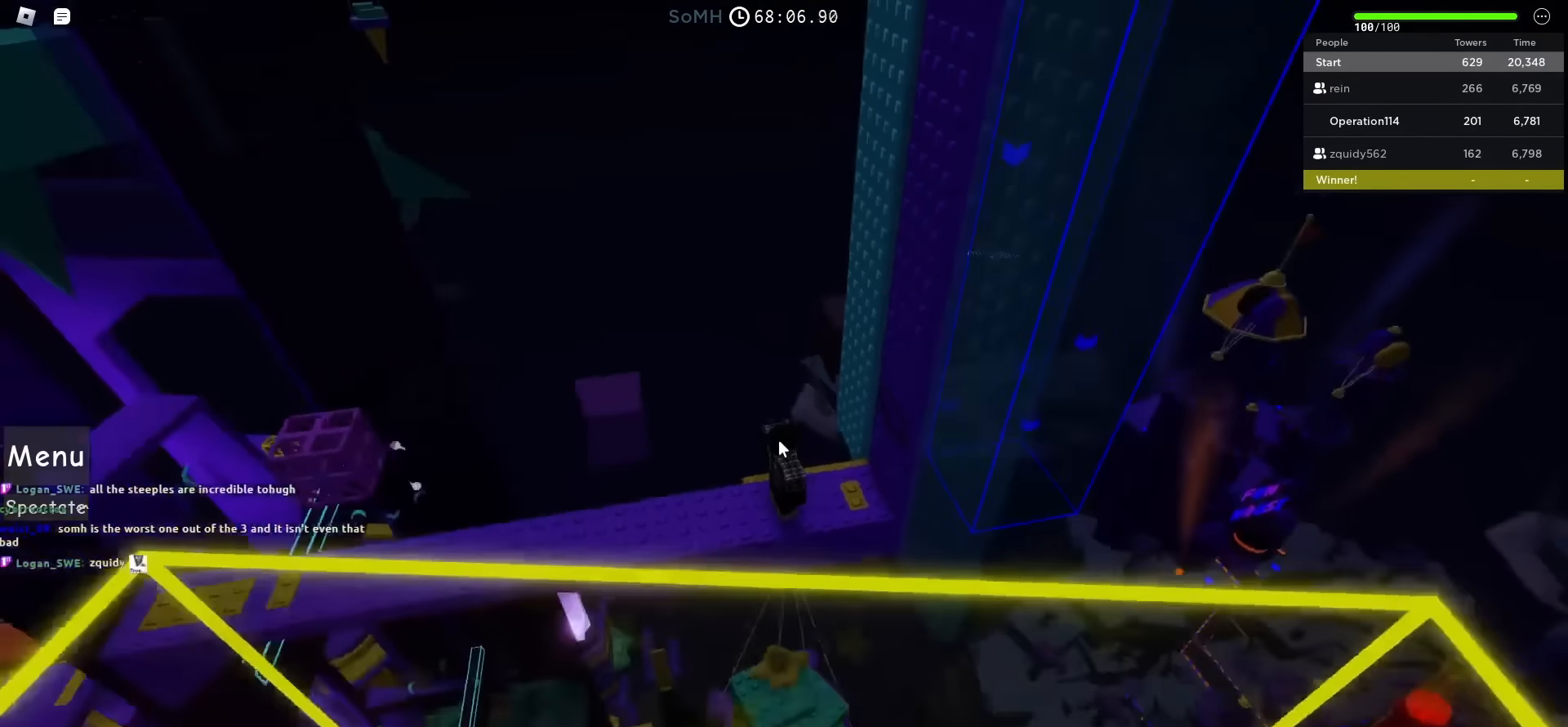
{"keys": [], "events": []}
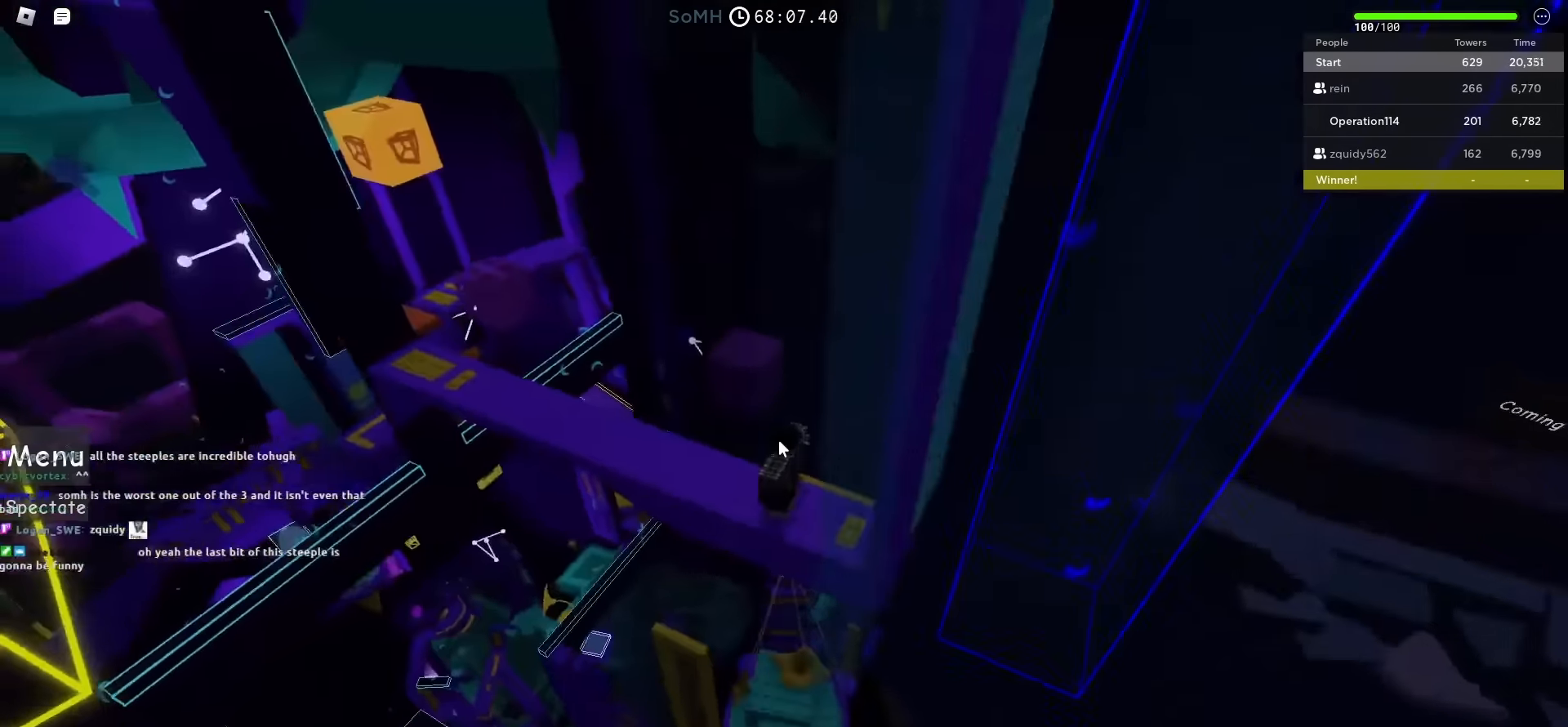
{"keys": [], "events": []}